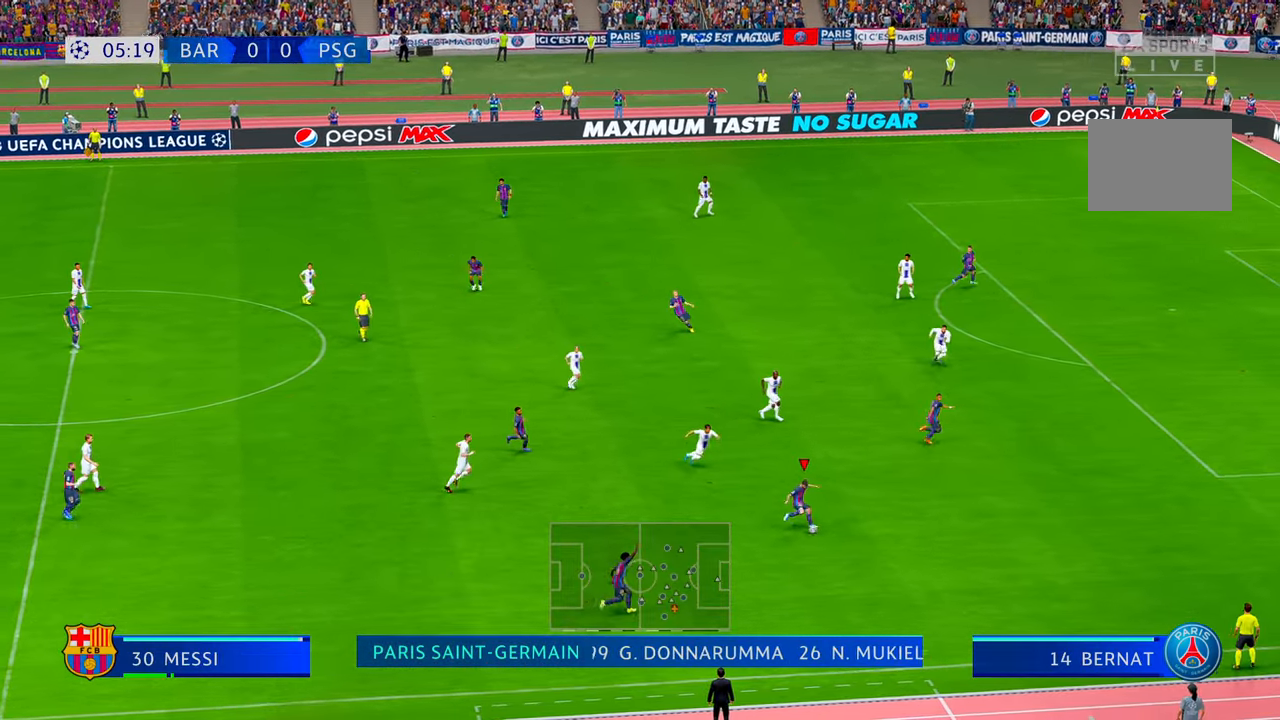
Gameplay with a controller (Xbox layout); each line is a JSON object with the inputs held at the frame after it. "events" lists button and stick changes between this image and that frame as [ms after this image, input, new state], when the widget could be followed in between. Not read: L3 R3.
{"buttons": ["R2"], "left_stick": "right", "right_stick": "center", "events": []}
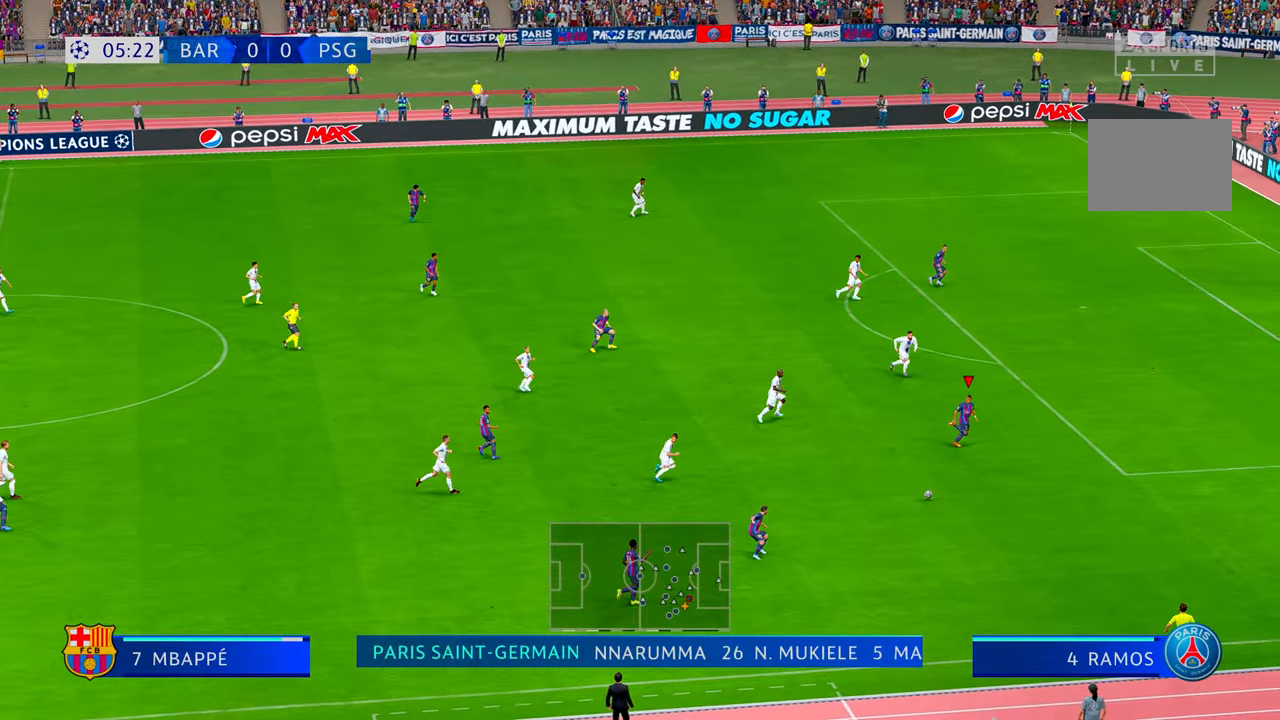
{"buttons": ["R2"], "left_stick": "up-right", "right_stick": "center", "events": [[133, "R2", "up"], [216, "R2", "down"], [500, "left_stick", "up-right"]]}
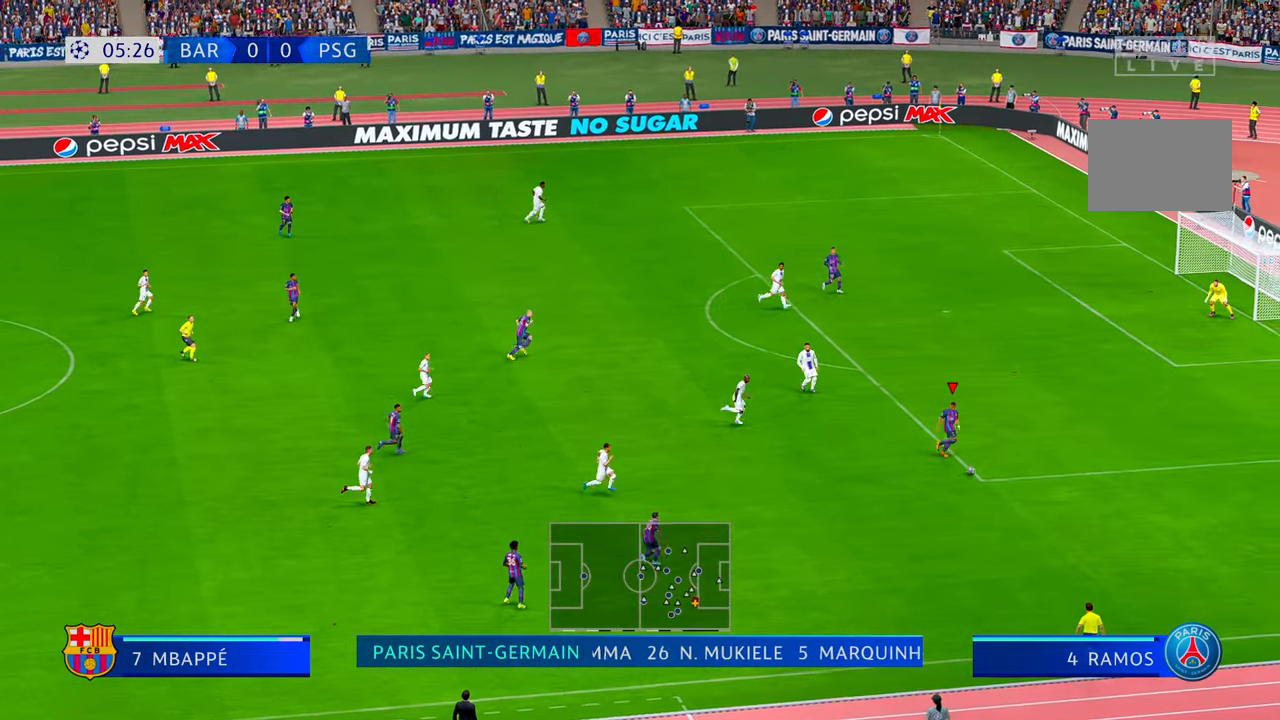
{"buttons": ["R2"], "left_stick": "up", "right_stick": "center", "events": [[200, "left_stick", "up"]]}
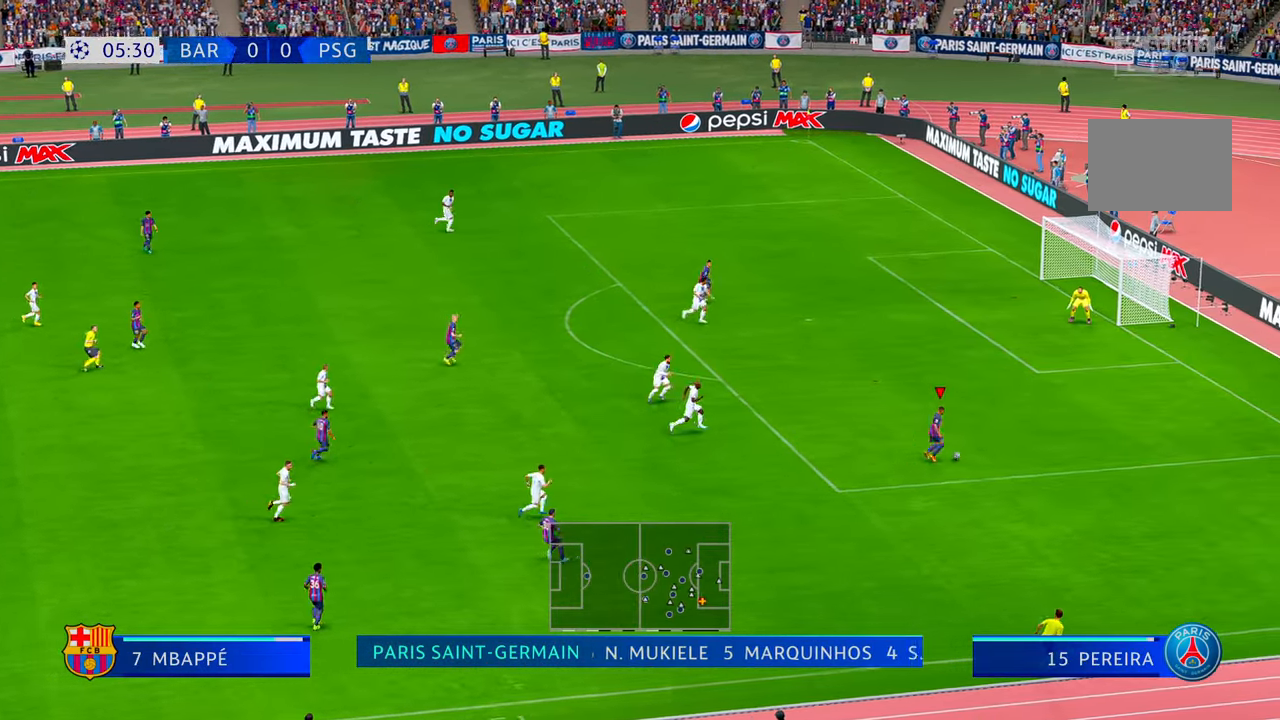
{"buttons": ["R2"], "left_stick": "up", "right_stick": "center", "events": []}
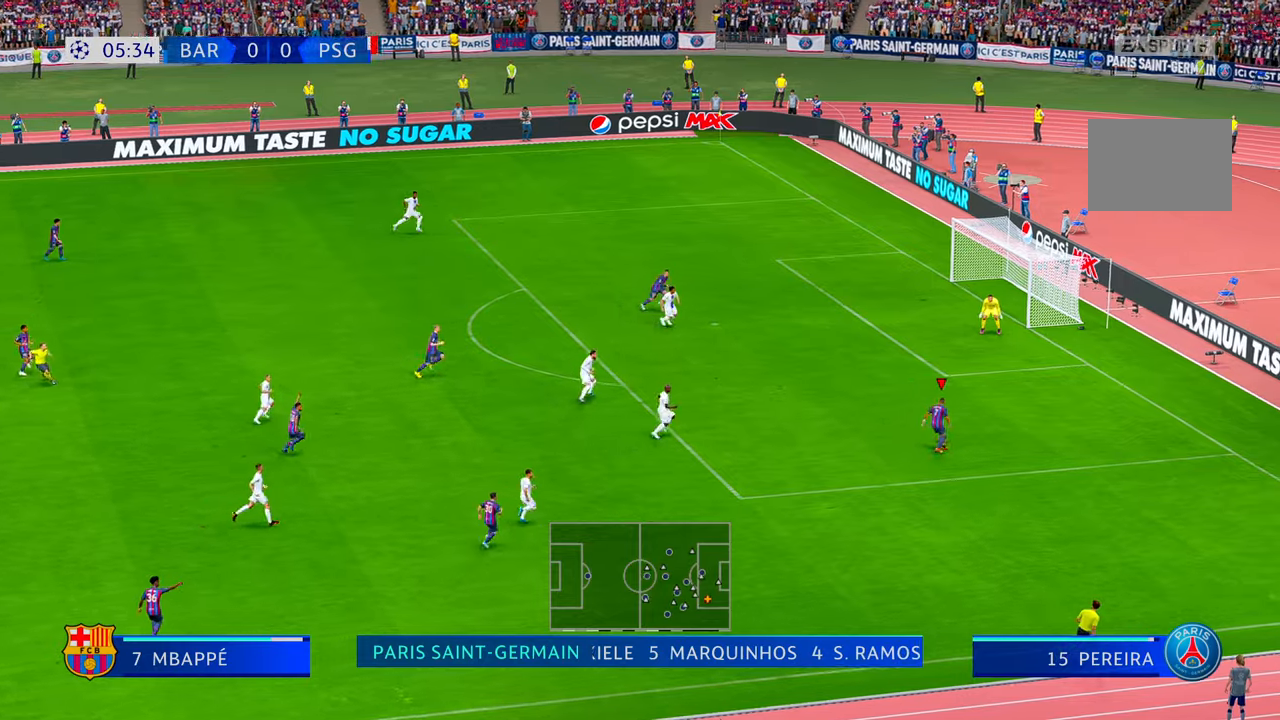
{"buttons": ["R2"], "left_stick": "up-left", "right_stick": "center", "events": [[500, "left_stick", "up-left"]]}
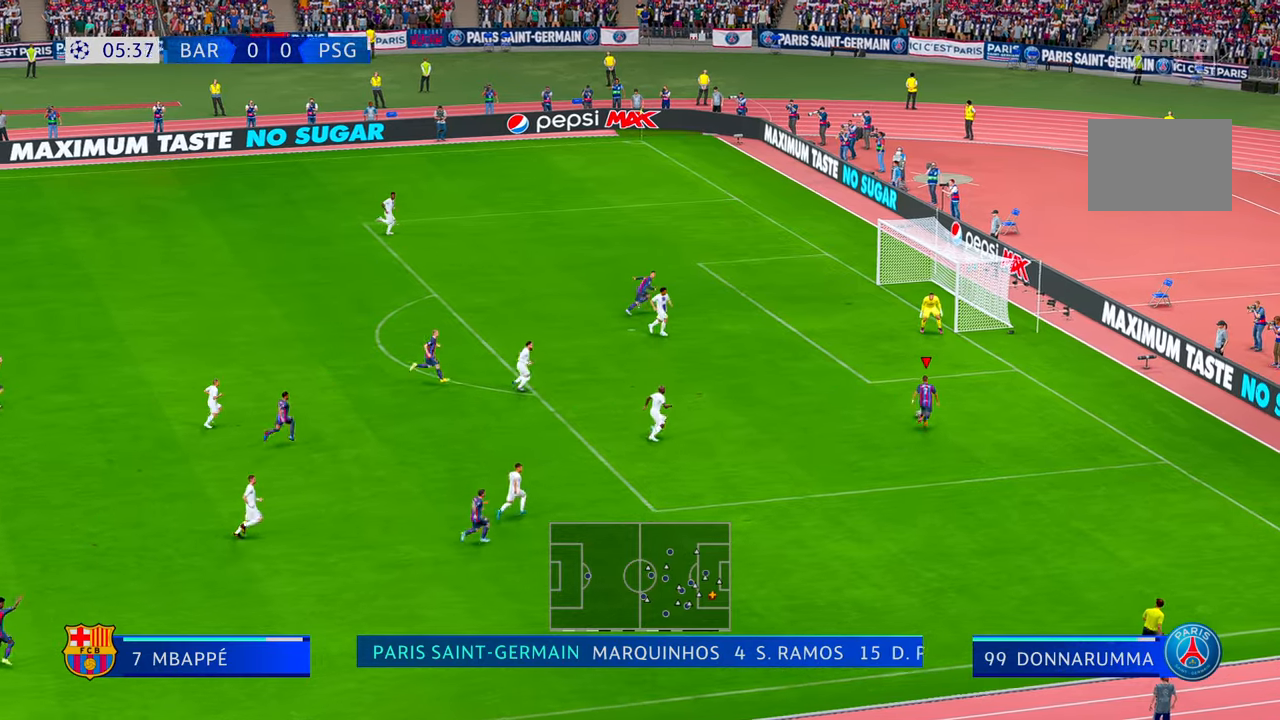
{"buttons": [], "left_stick": "up-left", "right_stick": "center", "events": [[83, "A", "down"], [116, "R2", "up"], [266, "A", "up"]]}
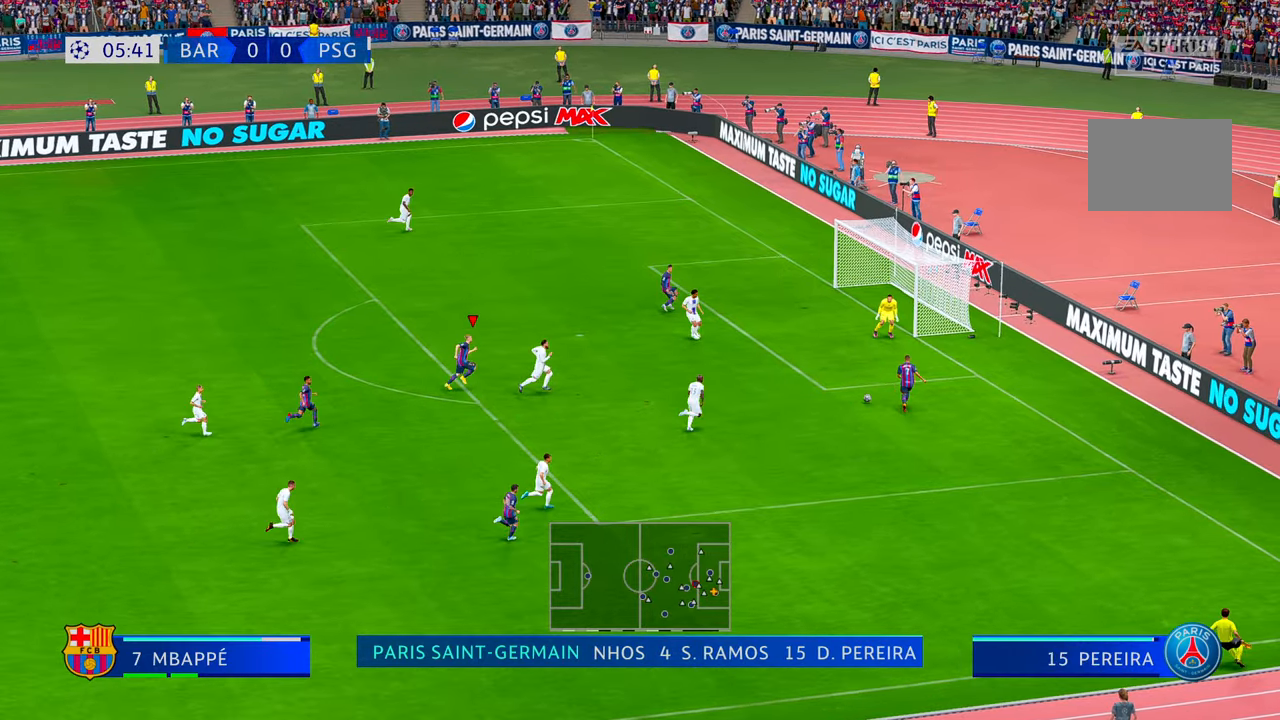
{"buttons": [], "left_stick": "up", "right_stick": "center", "events": [[233, "left_stick", "up"]]}
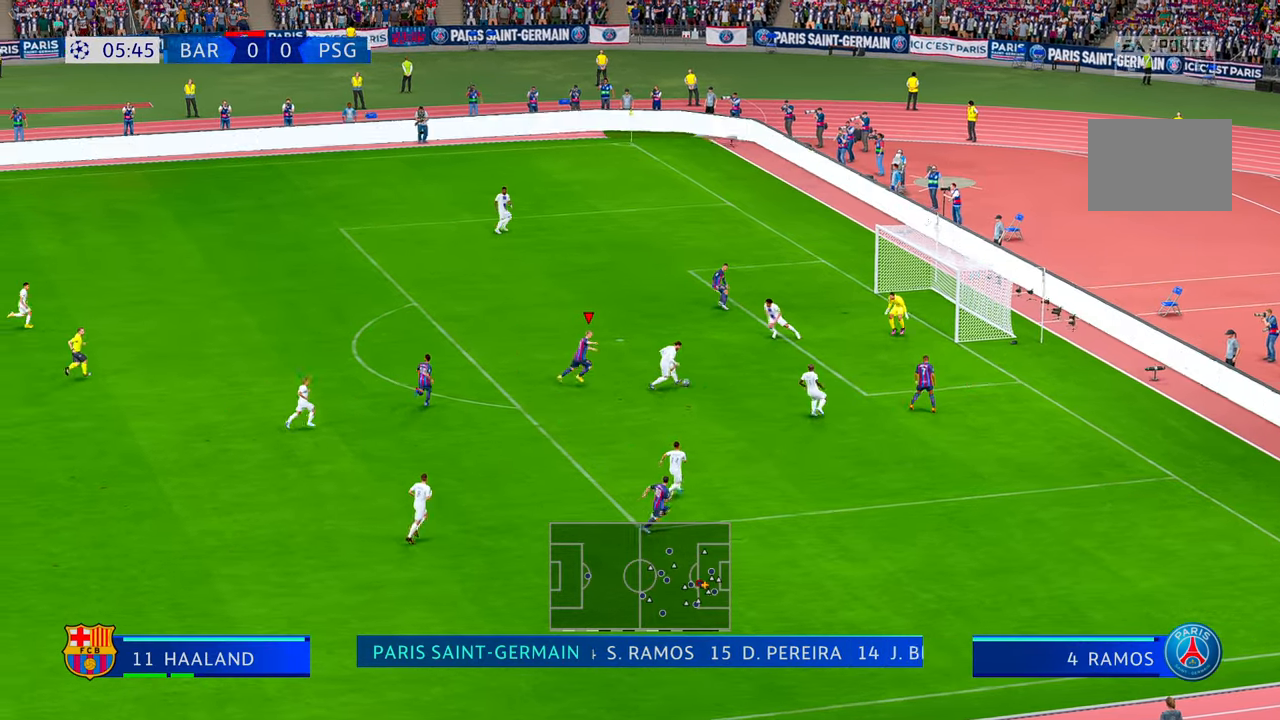
{"buttons": ["R2"], "left_stick": "down", "right_stick": "center", "events": [[233, "R2", "down"], [466, "left_stick", "down"]]}
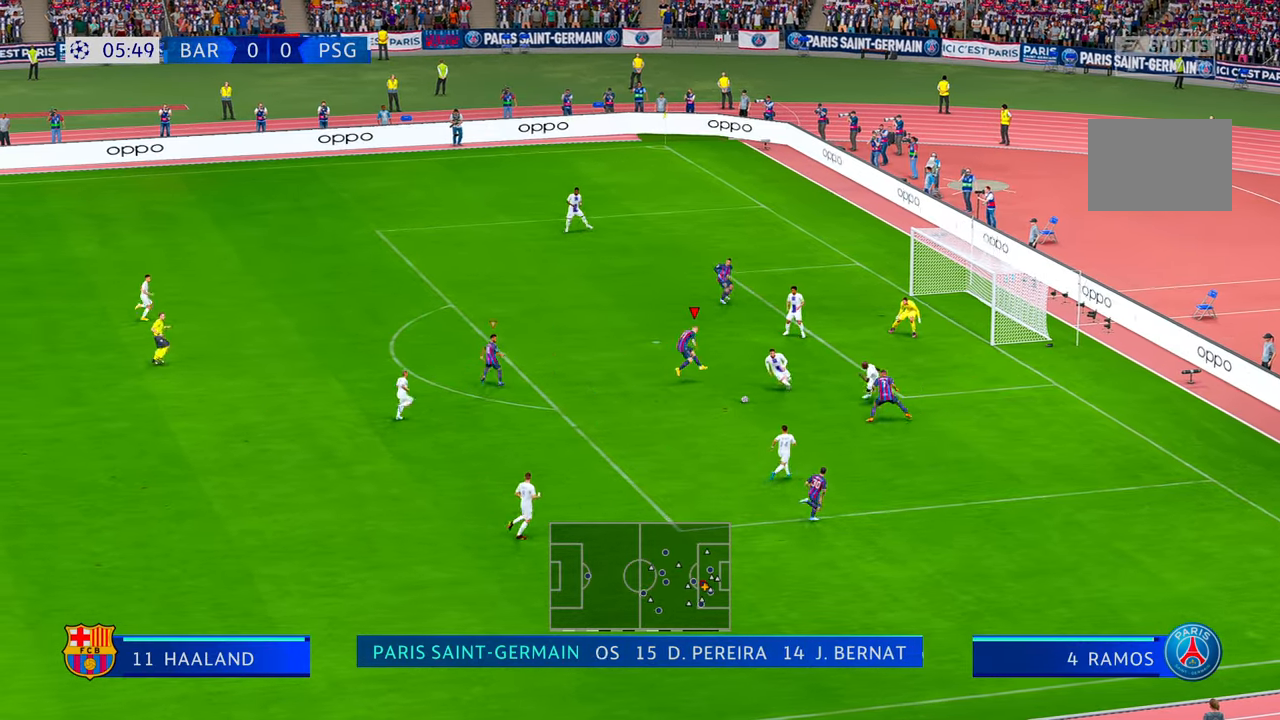
{"buttons": ["R2"], "left_stick": "left", "right_stick": "center", "events": [[200, "left_stick", "down-left"], [300, "left_stick", "left"]]}
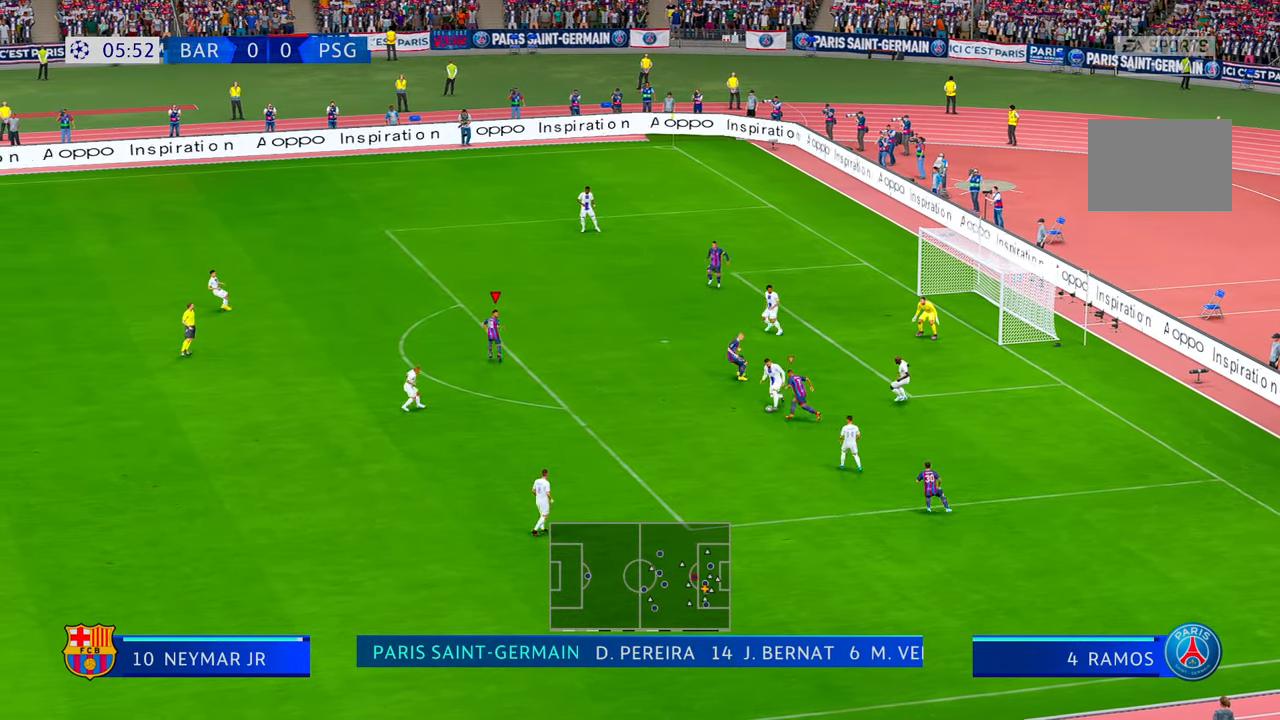
{"buttons": ["R2"], "left_stick": "up-left", "right_stick": "center", "events": [[216, "left_stick", "up-left"]]}
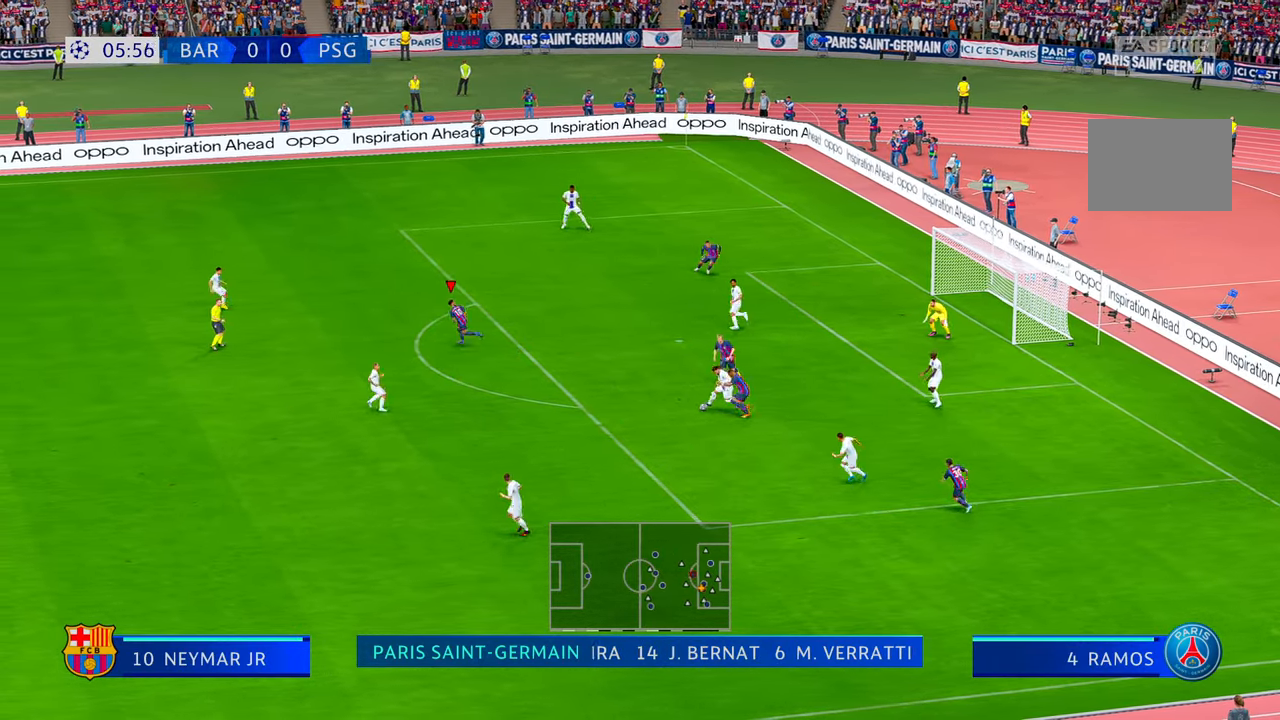
{"buttons": ["R2"], "left_stick": "left", "right_stick": "center", "events": [[100, "left_stick", "left"]]}
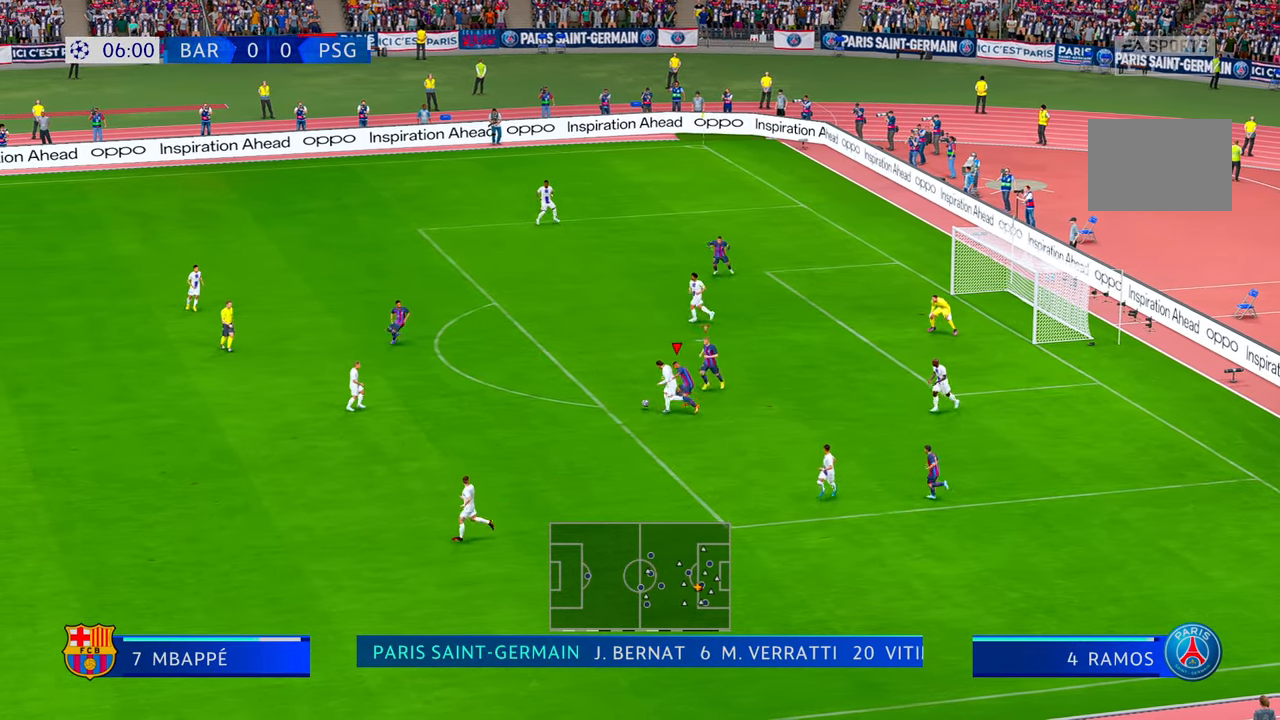
{"buttons": ["R2"], "left_stick": "left", "right_stick": "center", "events": []}
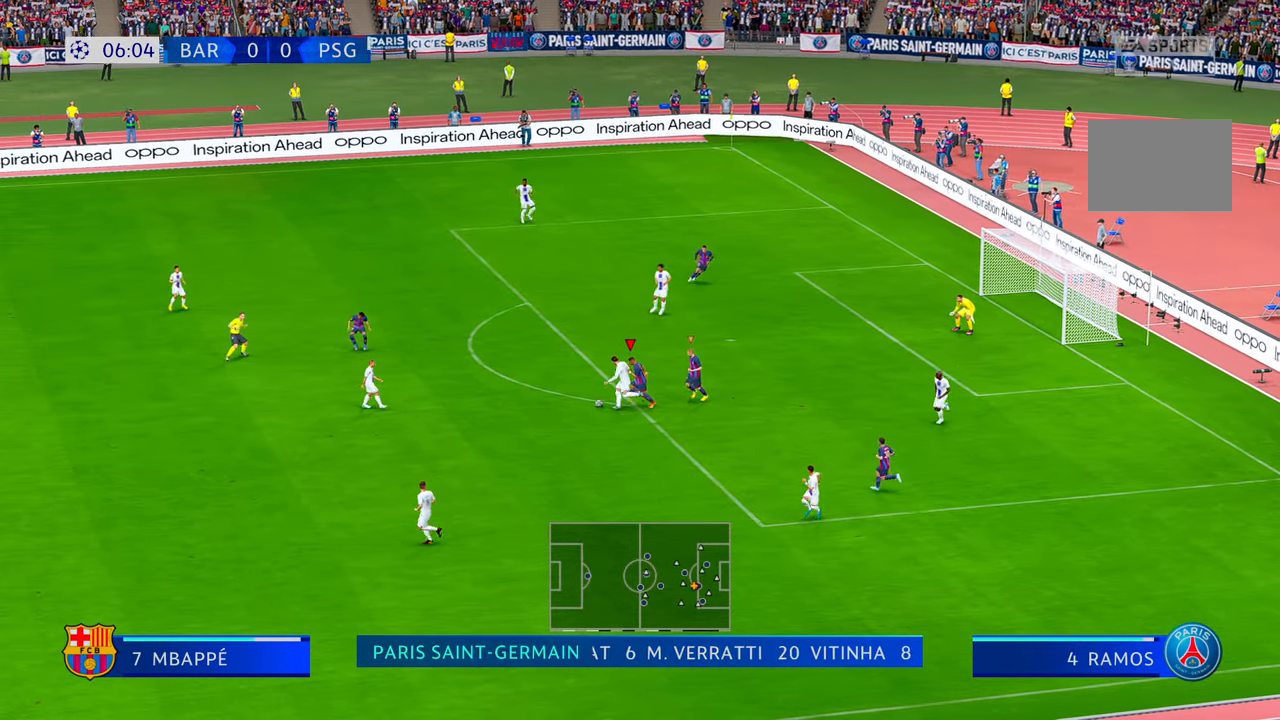
{"buttons": ["R2"], "left_stick": "left", "right_stick": "center", "events": []}
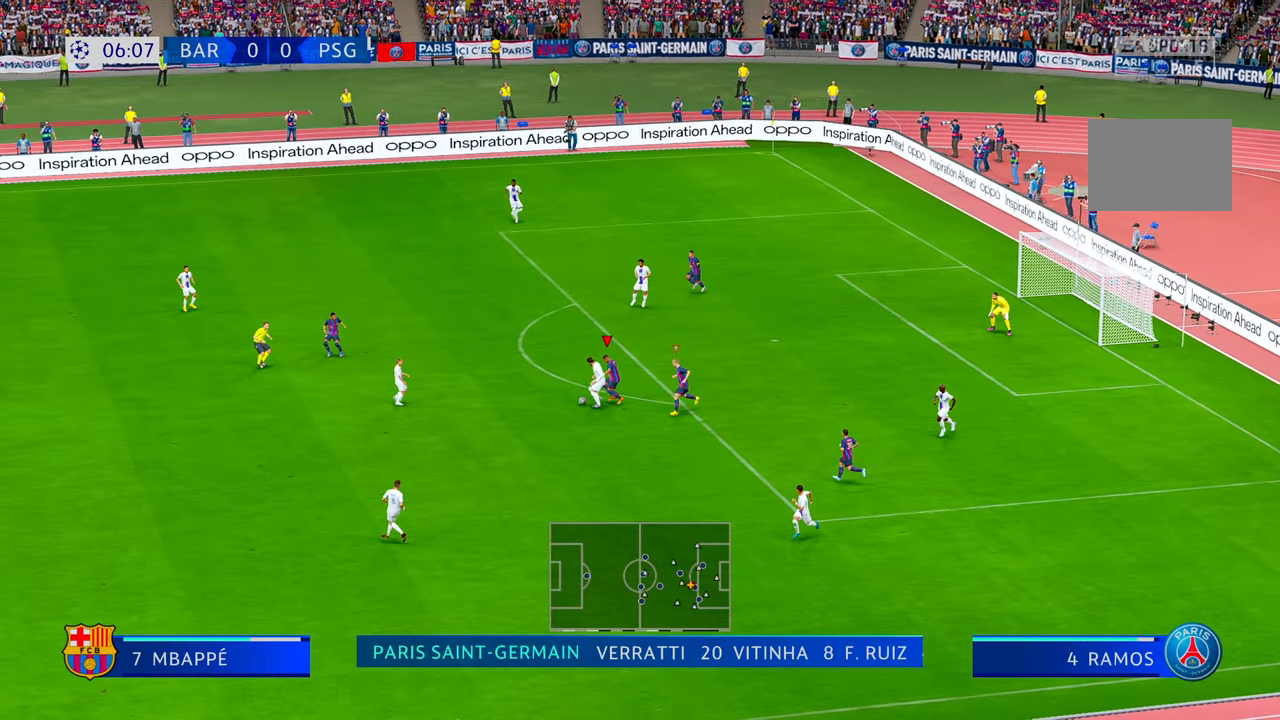
{"buttons": ["R2"], "left_stick": "left", "right_stick": "center", "events": []}
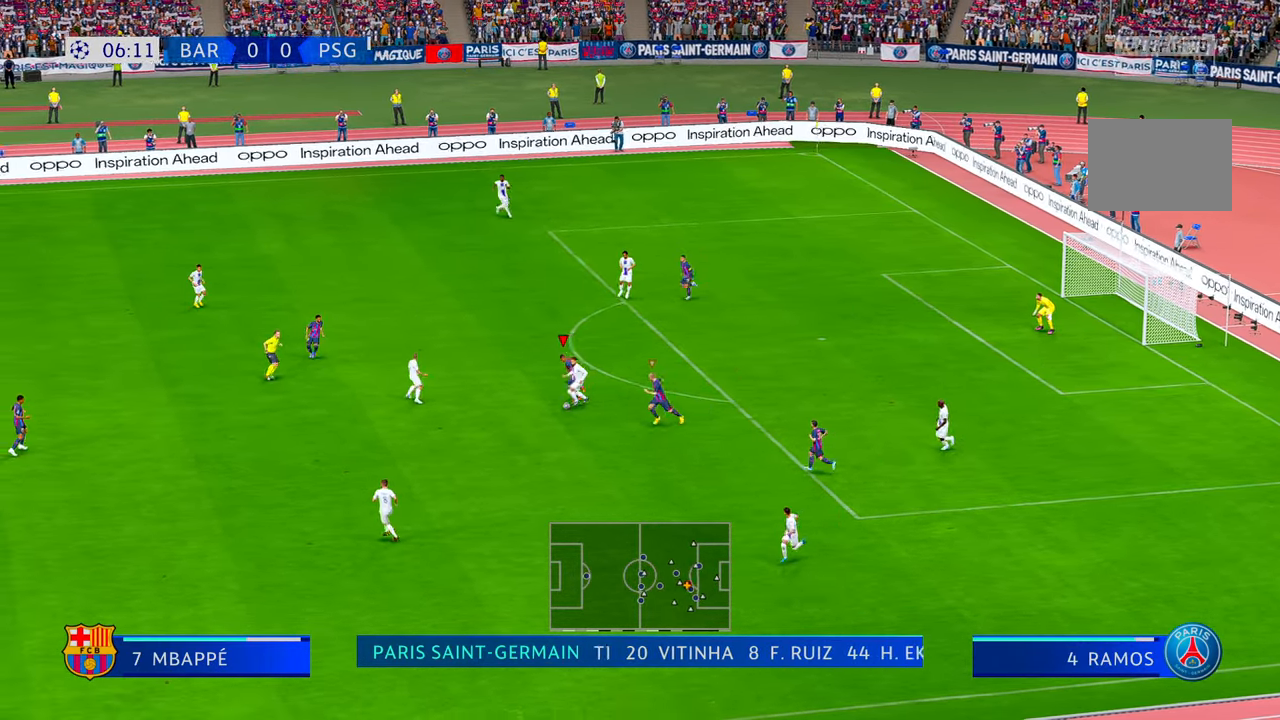
{"buttons": ["R2"], "left_stick": "down-left", "right_stick": "center", "events": [[350, "left_stick", "down-left"]]}
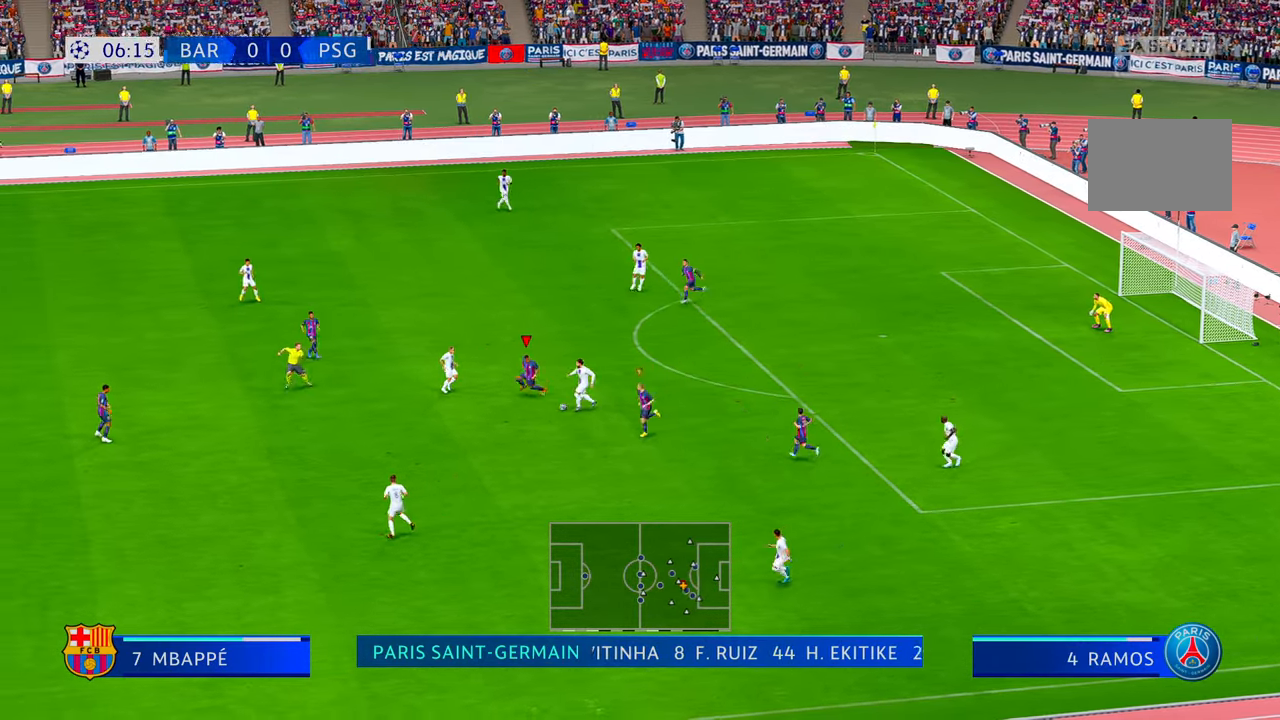
{"buttons": ["B", "R2"], "left_stick": "down", "right_stick": "center", "events": [[33, "left_stick", "down"], [483, "B", "down"]]}
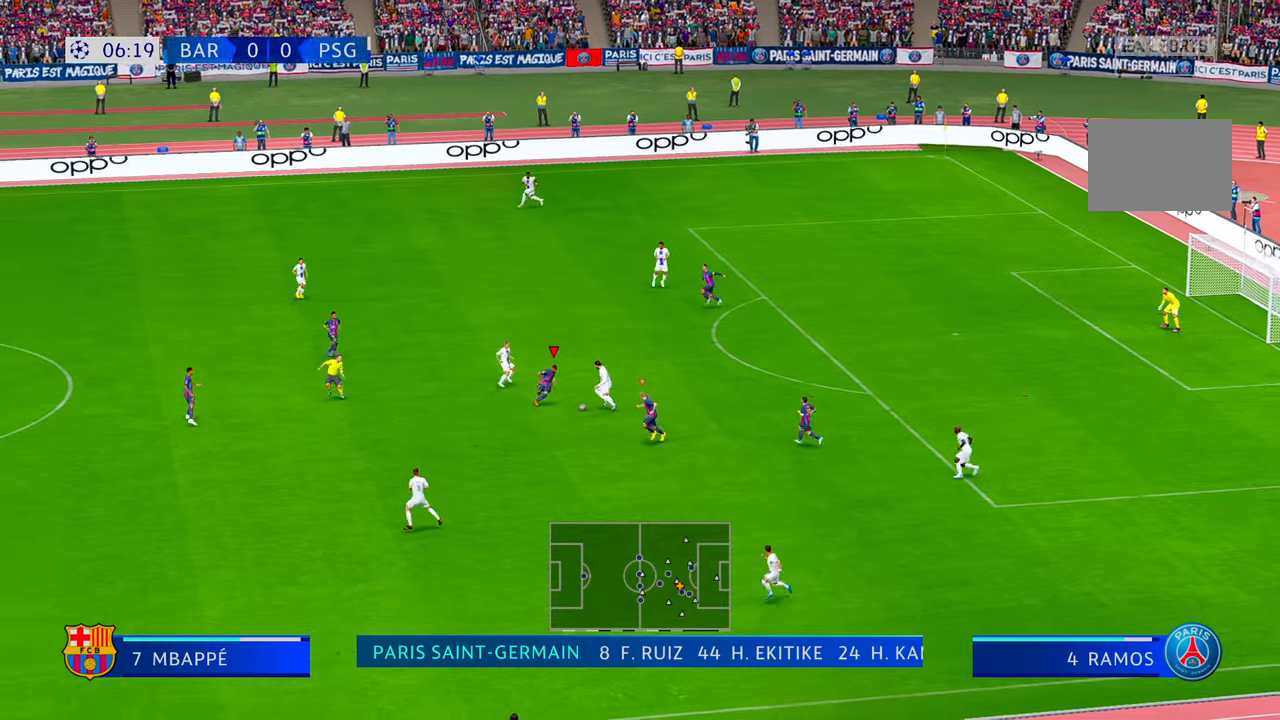
{"buttons": ["R2"], "left_stick": "down", "right_stick": "center", "events": [[50, "B", "up"]]}
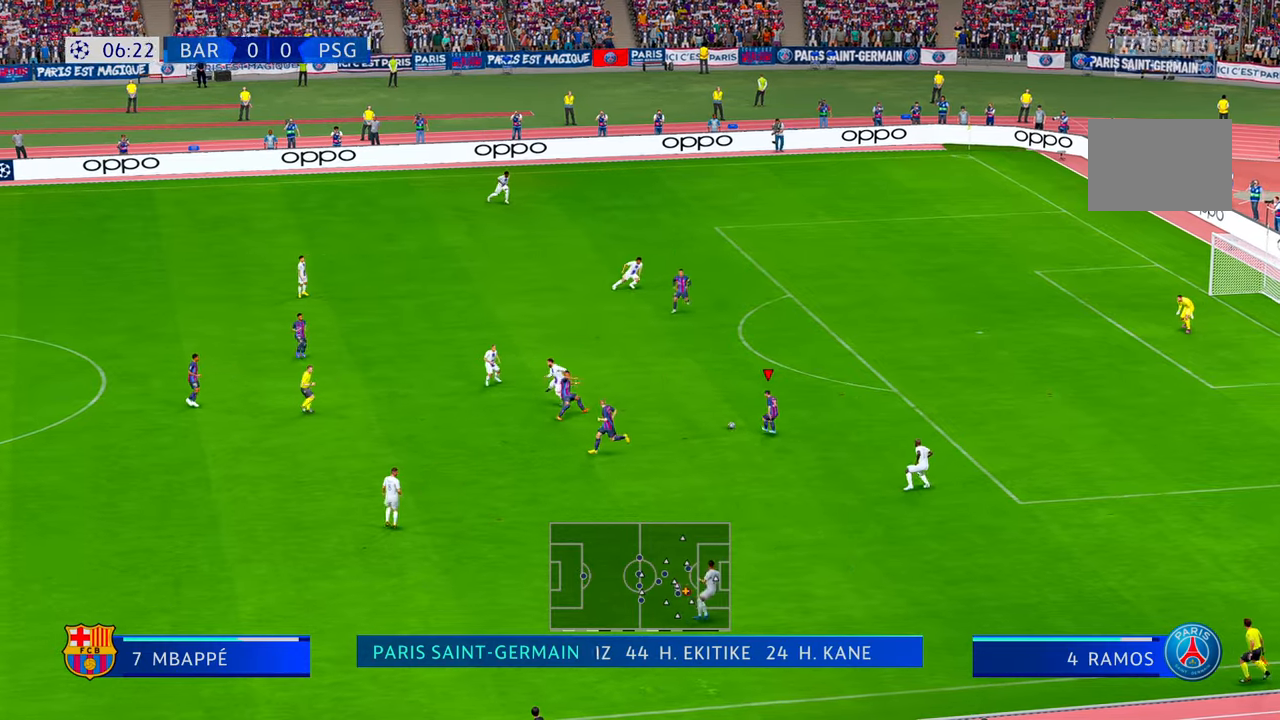
{"buttons": ["R2"], "left_stick": "up-right", "right_stick": "center", "events": [[300, "left_stick", "right"], [450, "left_stick", "up-right"]]}
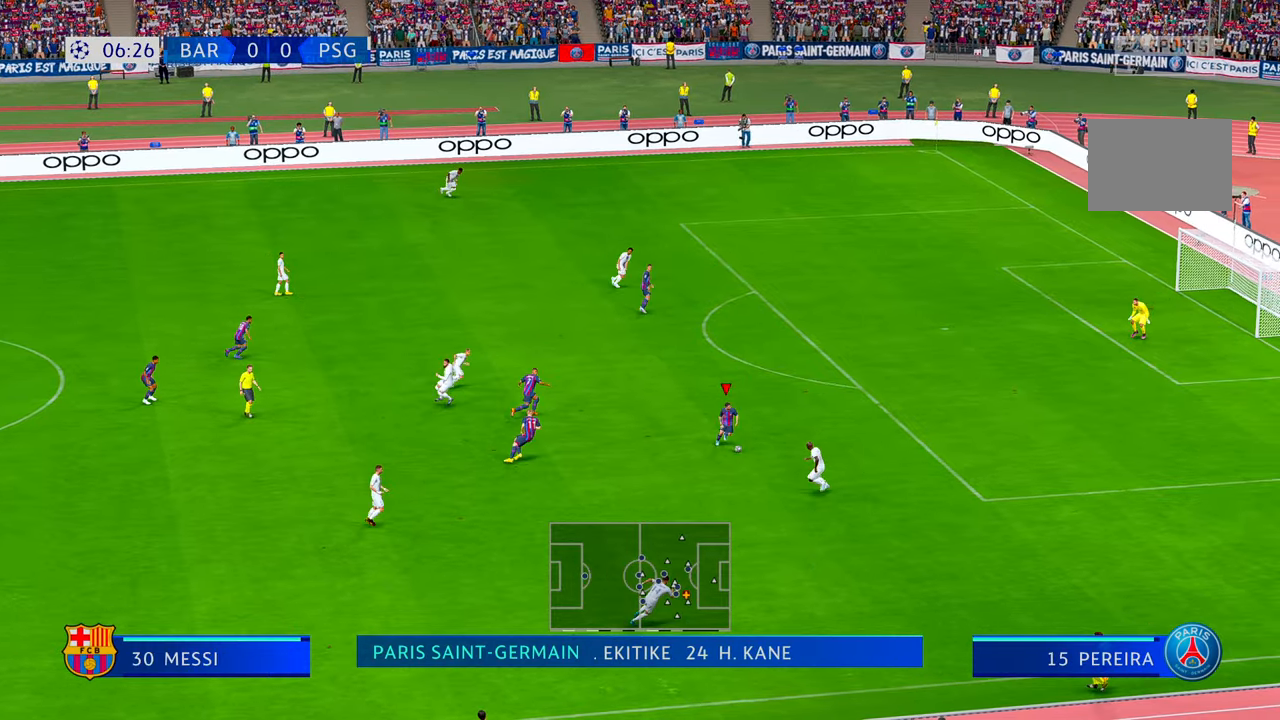
{"buttons": ["R2"], "left_stick": "up-right", "right_stick": "center", "events": []}
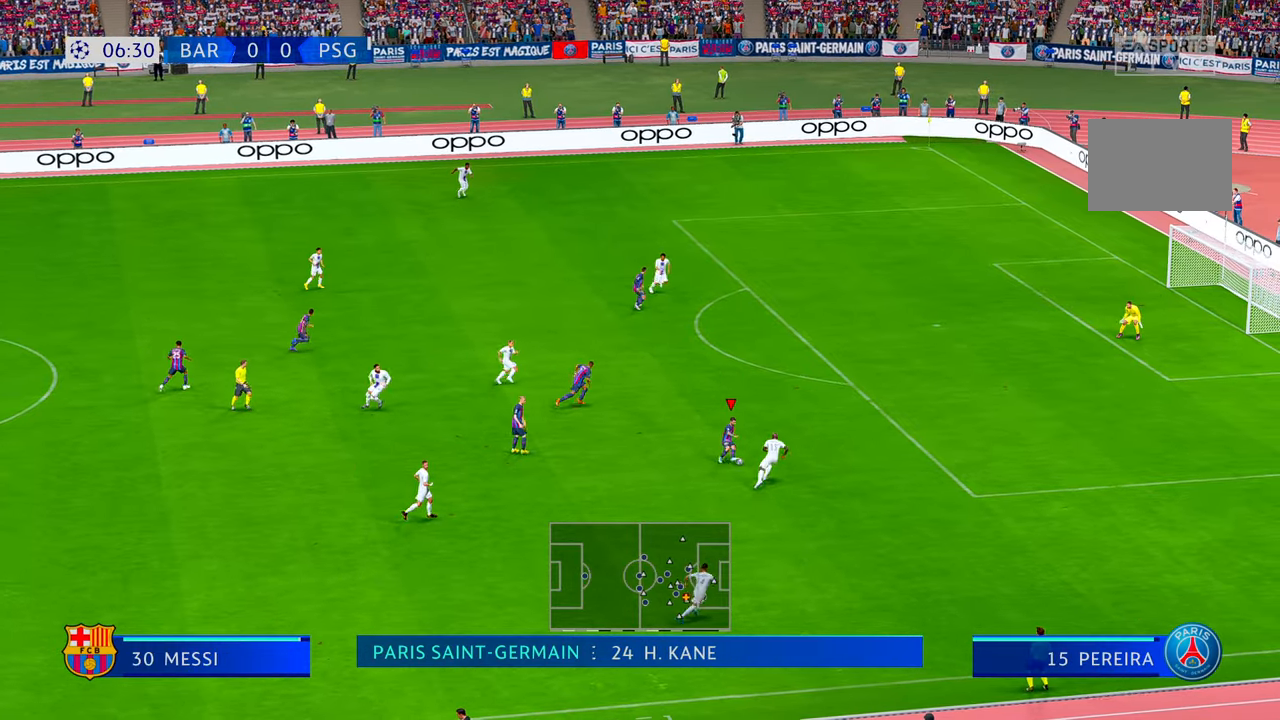
{"buttons": ["R2"], "left_stick": "up", "right_stick": "center", "events": [[250, "left_stick", "up"]]}
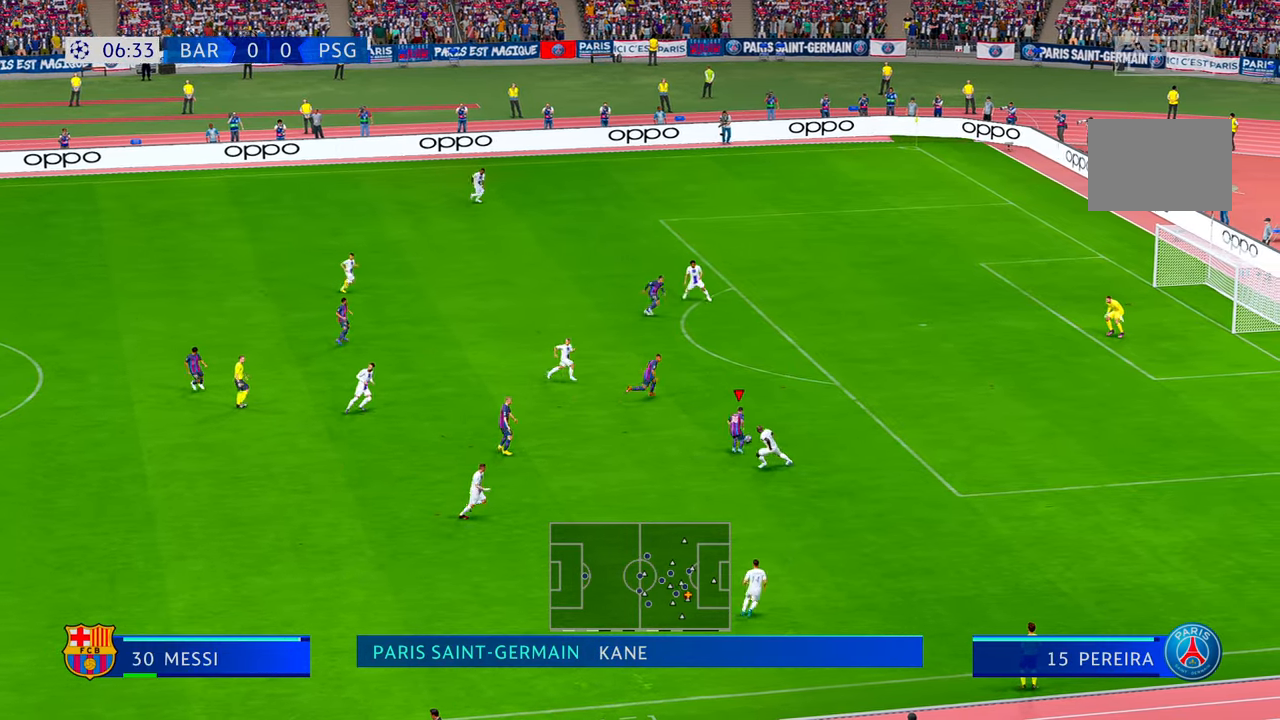
{"buttons": ["R2"], "left_stick": "up-right", "right_stick": "center", "events": [[416, "left_stick", "up-right"]]}
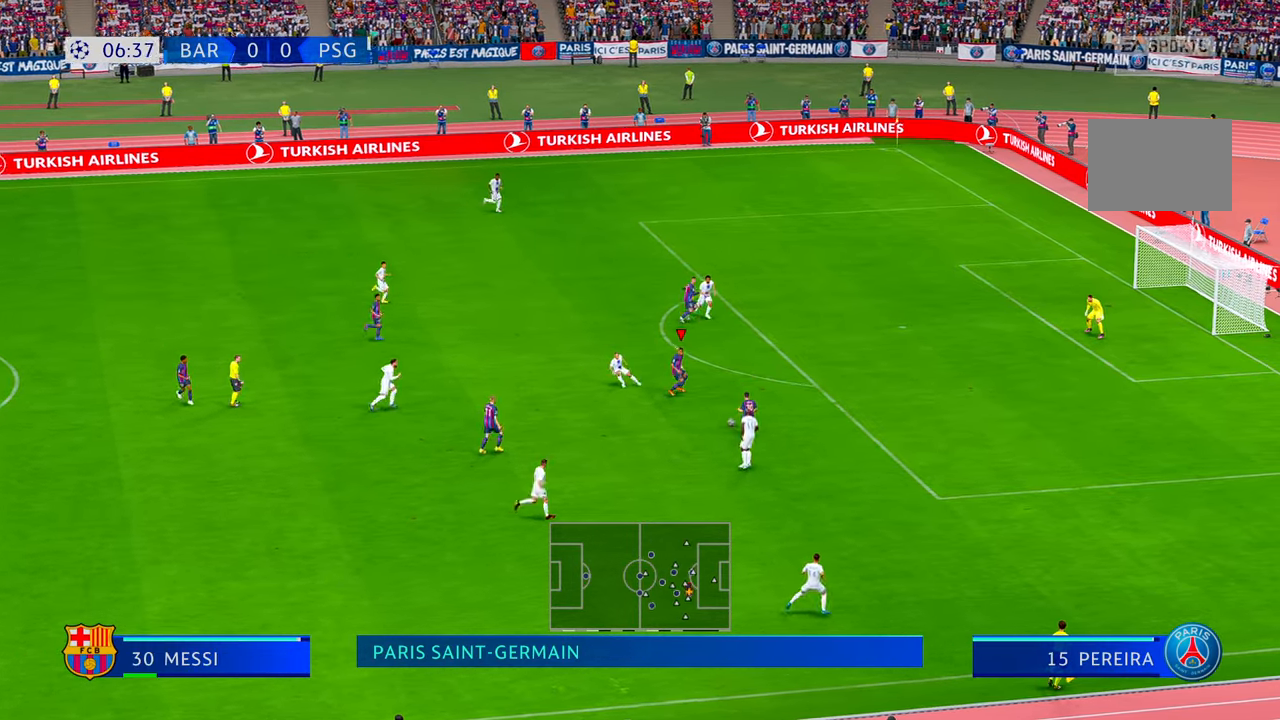
{"buttons": ["R2"], "left_stick": "right", "right_stick": "center", "events": [[200, "left_stick", "right"]]}
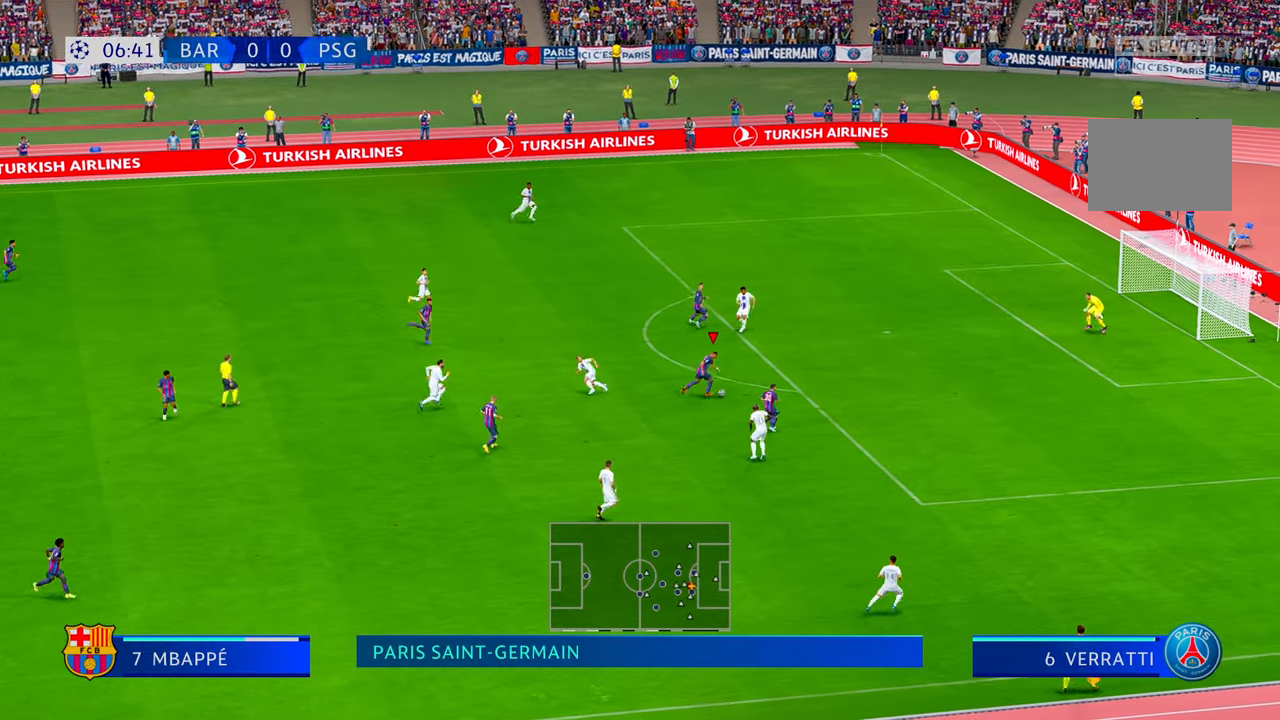
{"buttons": ["R2"], "left_stick": "right", "right_stick": "center", "events": []}
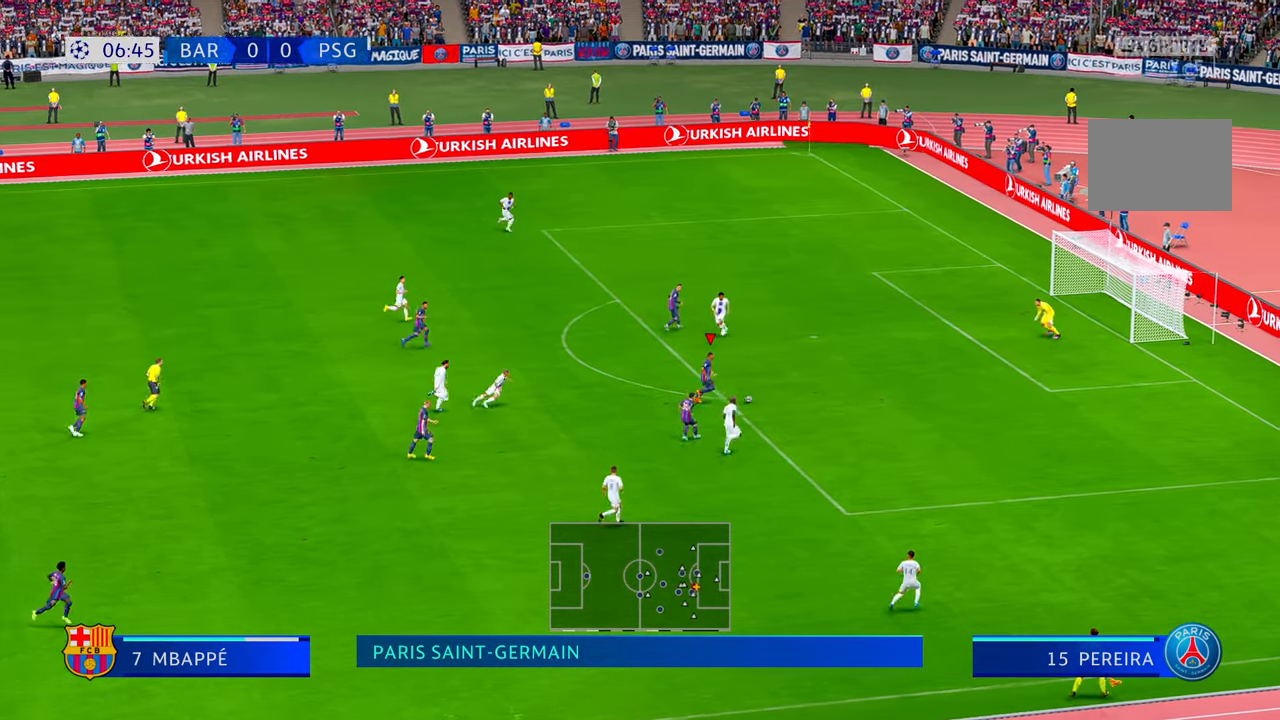
{"buttons": [], "left_stick": "up", "right_stick": "center", "events": [[183, "left_stick", "up-right"], [350, "left_stick", "up"], [400, "R2", "up"]]}
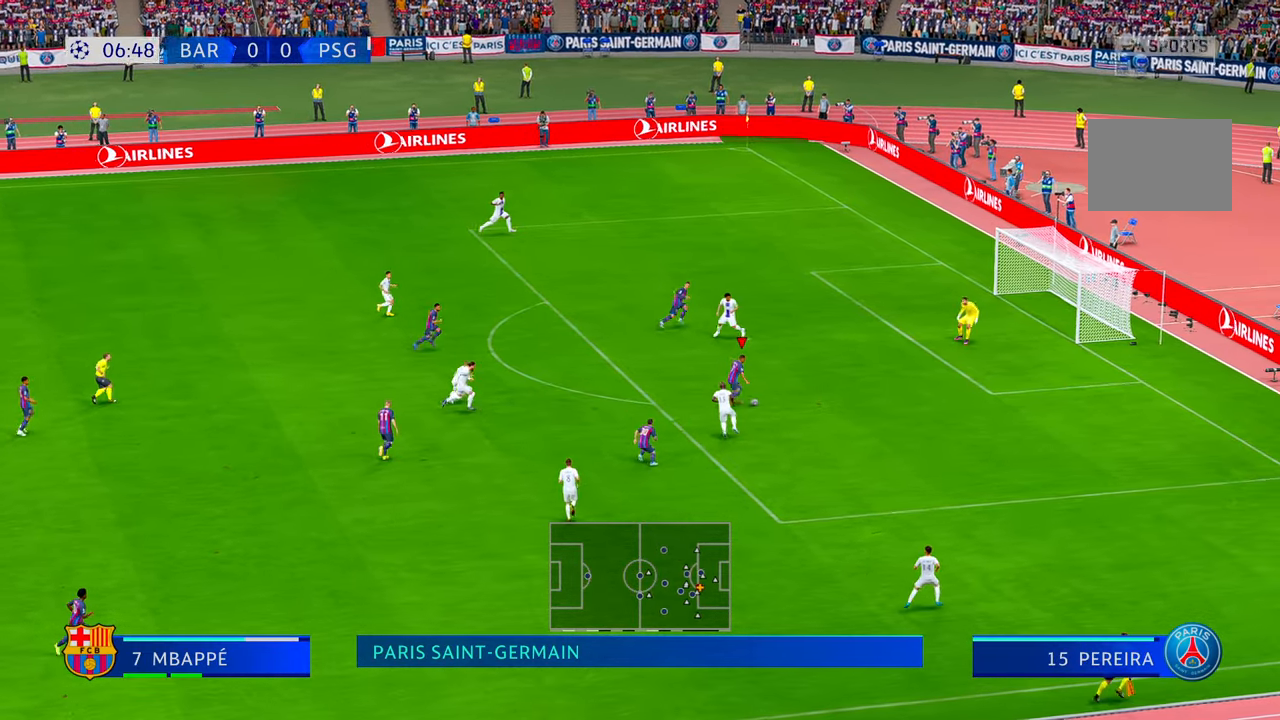
{"buttons": [], "left_stick": "right", "right_stick": "center", "events": [[450, "left_stick", "right"]]}
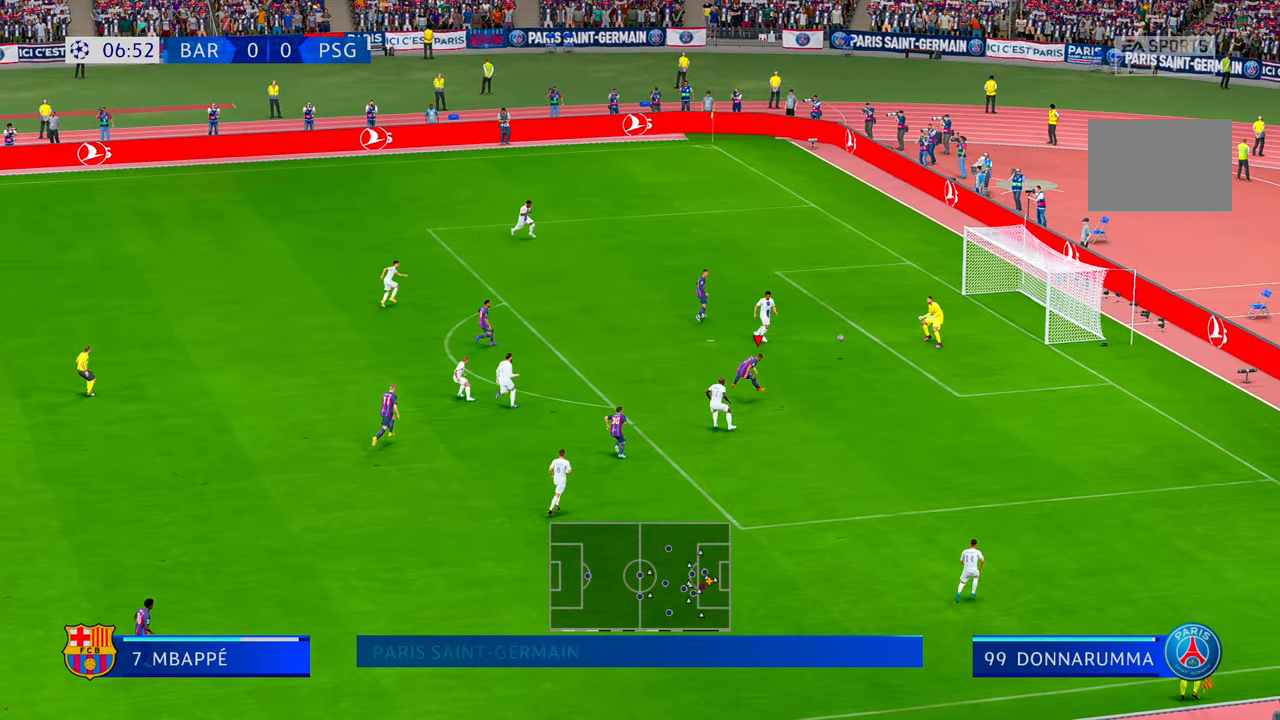
{"buttons": [], "left_stick": "down-right", "right_stick": "center", "events": [[66, "left_stick", "down-right"]]}
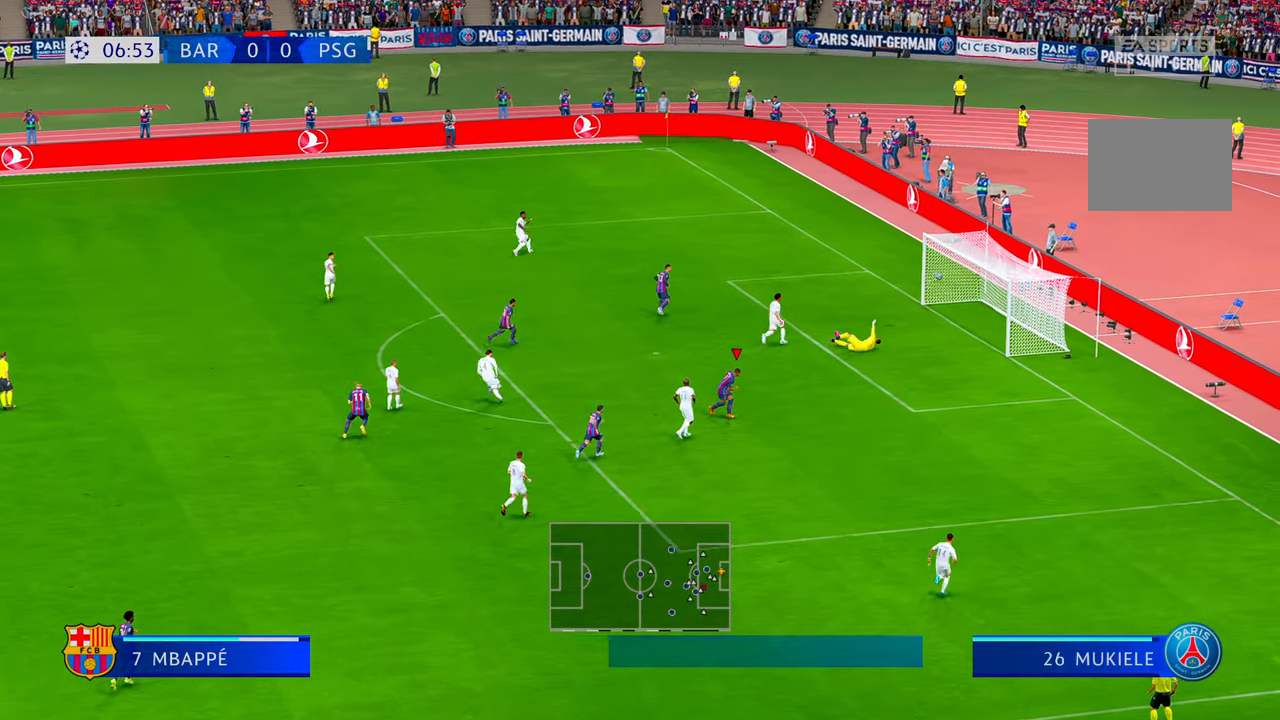
{"buttons": [], "left_stick": "down-right", "right_stick": "center", "events": []}
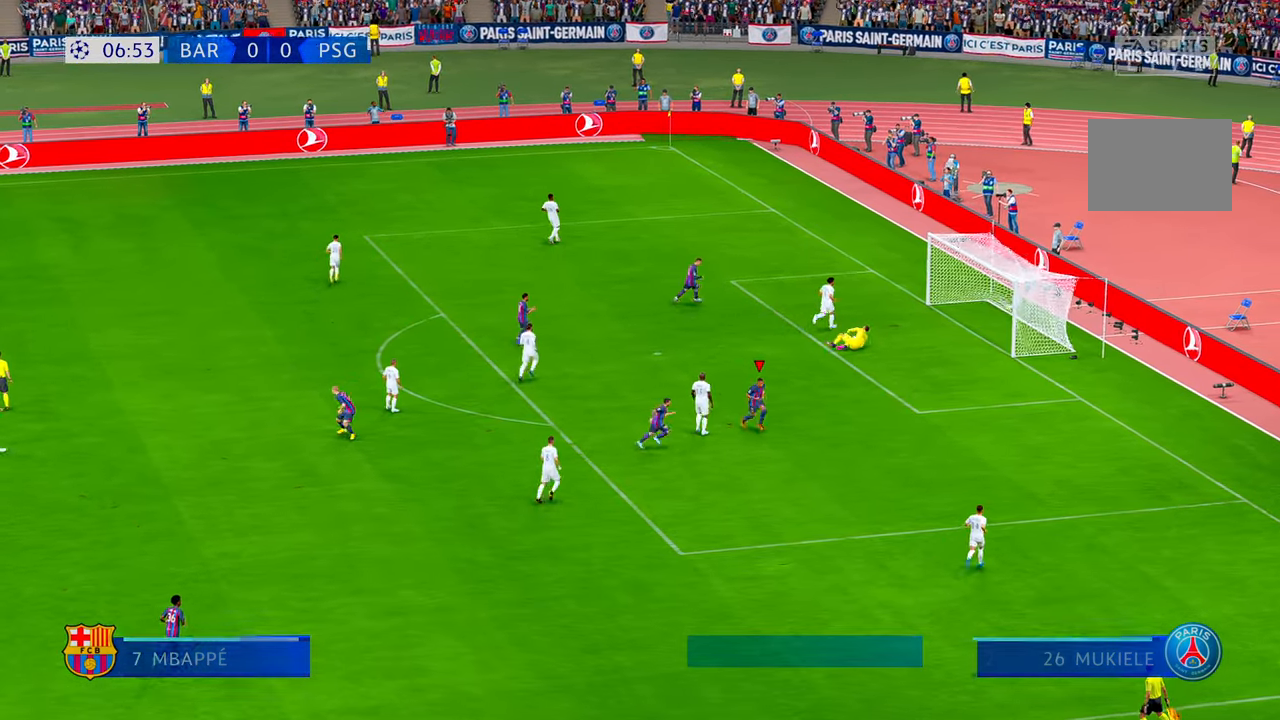
{"buttons": [], "left_stick": "center", "right_stick": "center", "events": [[316, "left_stick", "center"]]}
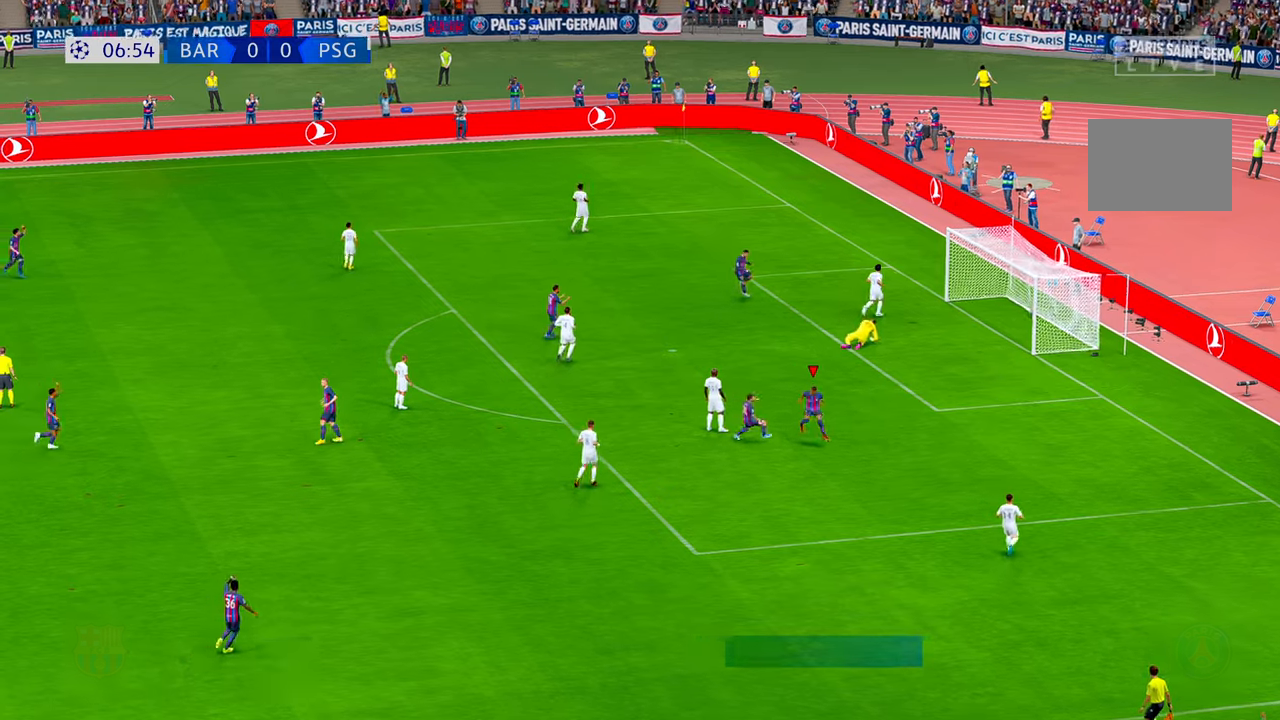
{"buttons": [], "left_stick": "center", "right_stick": "center", "events": []}